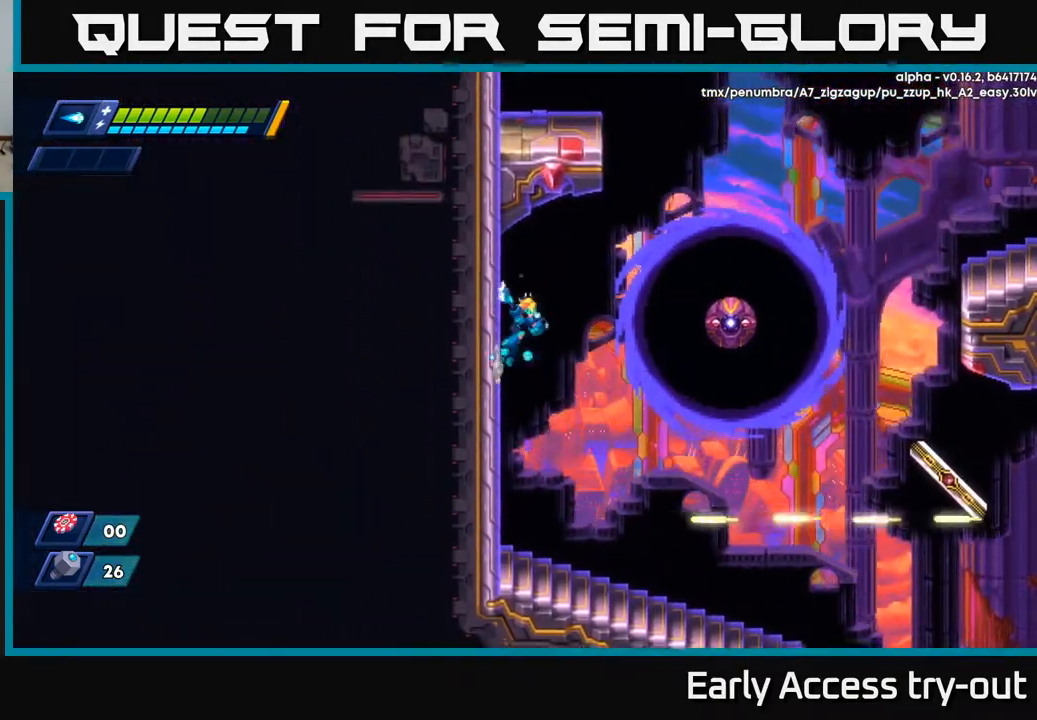
Gameplay with a controller (Xbox layout); each line is a JSON object with the inputs held at the frame after it. "events" lists button and stick changes between this image and that frame as [ms after this image, input, new state], when the widget could be followed in between. Not read: left_stick.
{"buttons": ["A", "DPAD_LEFT"], "right_stick": "center", "events": [[117, "X", "down"], [267, "X", "up"], [400, "A", "down"]]}
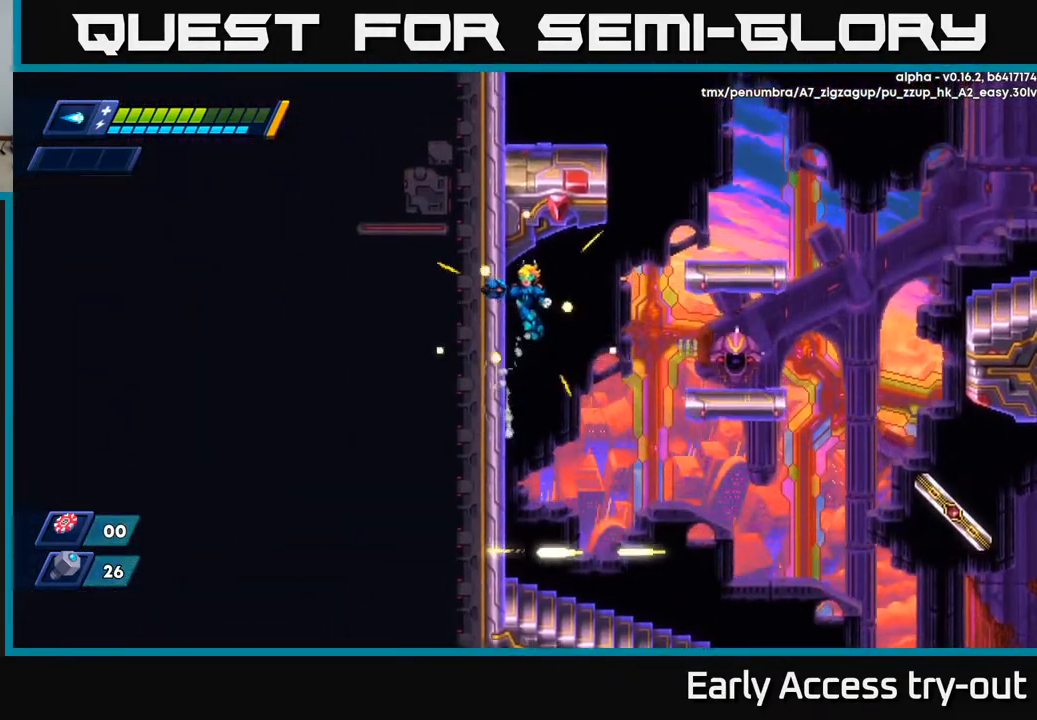
{"buttons": ["A", "DPAD_RIGHT"], "right_stick": "center", "events": [[67, "A", "up"], [333, "DPAD_LEFT", "up"], [417, "DPAD_RIGHT", "down"], [483, "A", "down"]]}
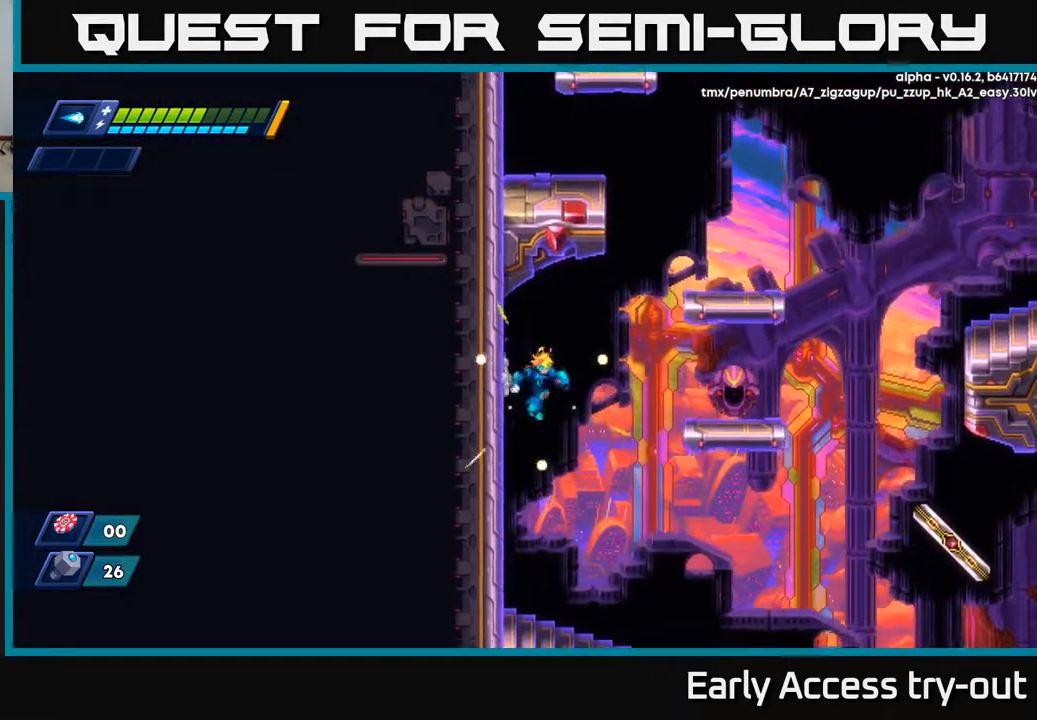
{"buttons": ["DPAD_LEFT"], "right_stick": "center", "events": [[267, "A", "up"], [383, "DPAD_RIGHT", "up"], [417, "DPAD_LEFT", "down"]]}
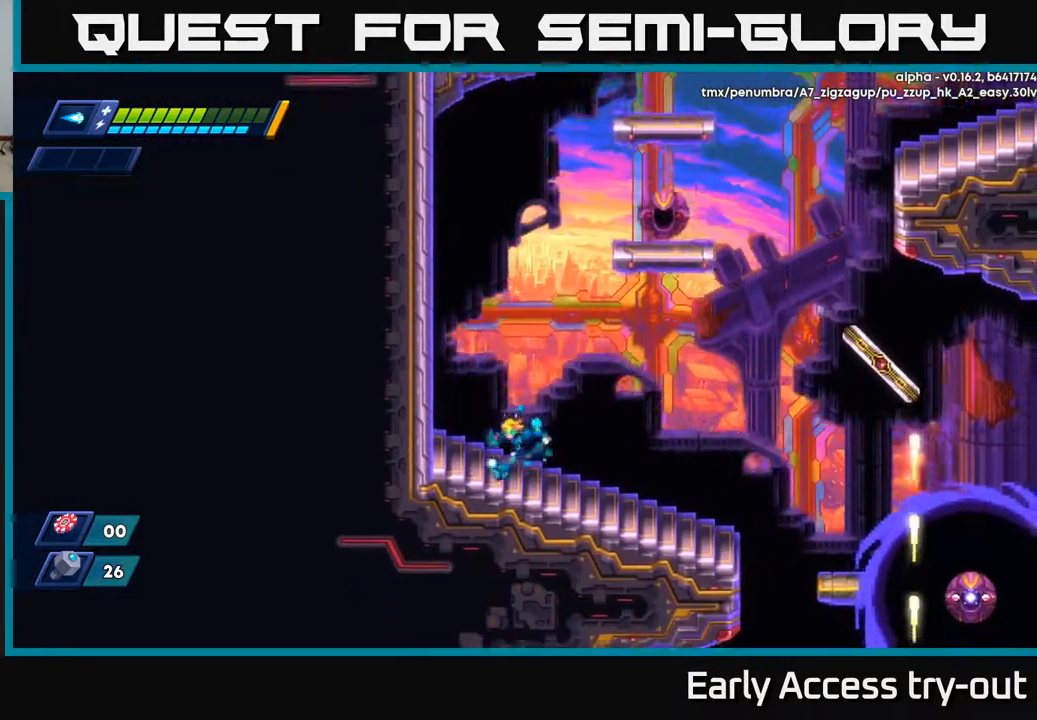
{"buttons": ["A", "DPAD_LEFT"], "right_stick": "center", "events": [[83, "A", "down"], [350, "A", "up"], [450, "A", "down"]]}
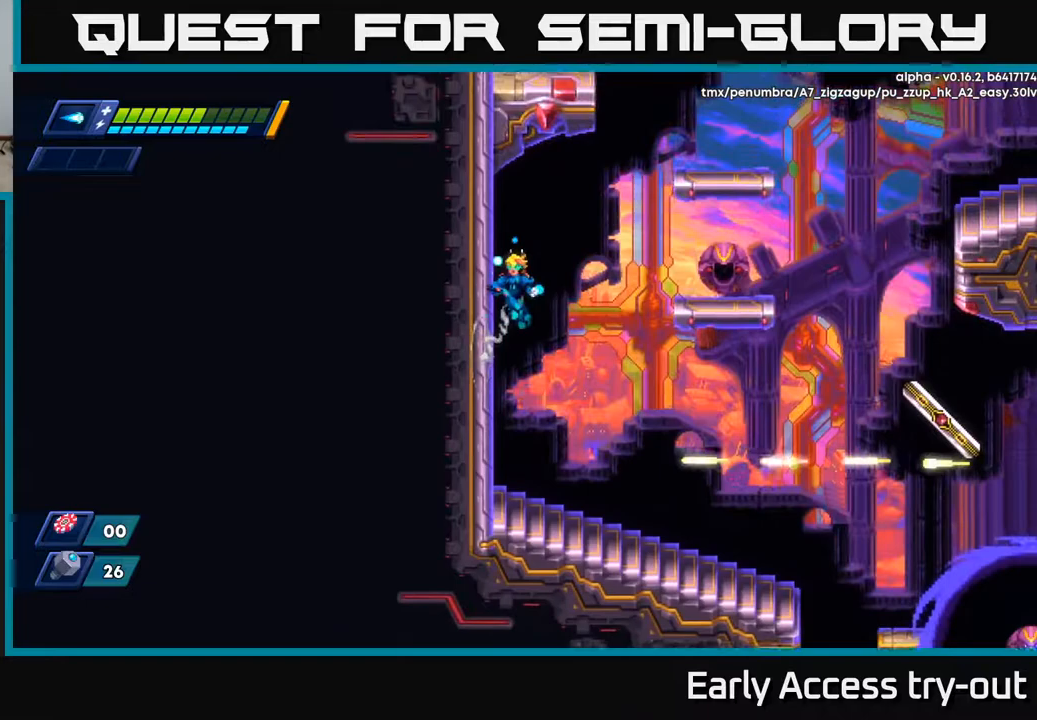
{"buttons": ["A", "DPAD_RIGHT"], "right_stick": "center", "events": [[67, "A", "up"], [200, "DPAD_LEFT", "up"], [217, "DPAD_RIGHT", "down"], [250, "A", "down"]]}
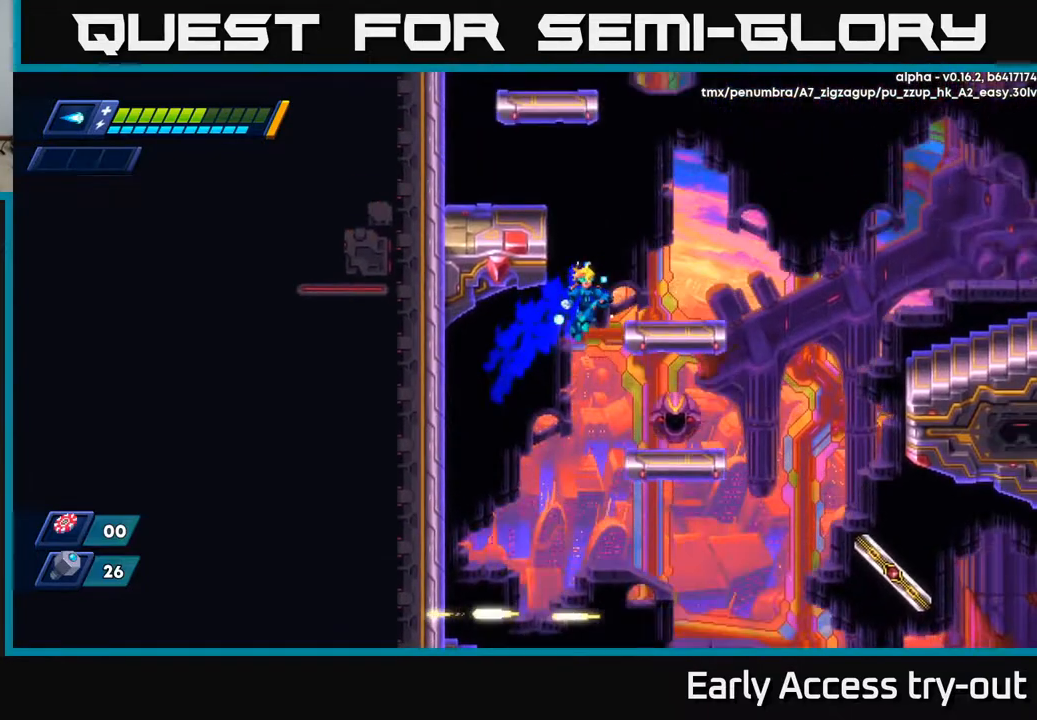
{"buttons": ["A"], "right_stick": "center", "events": [[167, "A", "up"], [250, "DPAD_RIGHT", "up"], [483, "A", "down"]]}
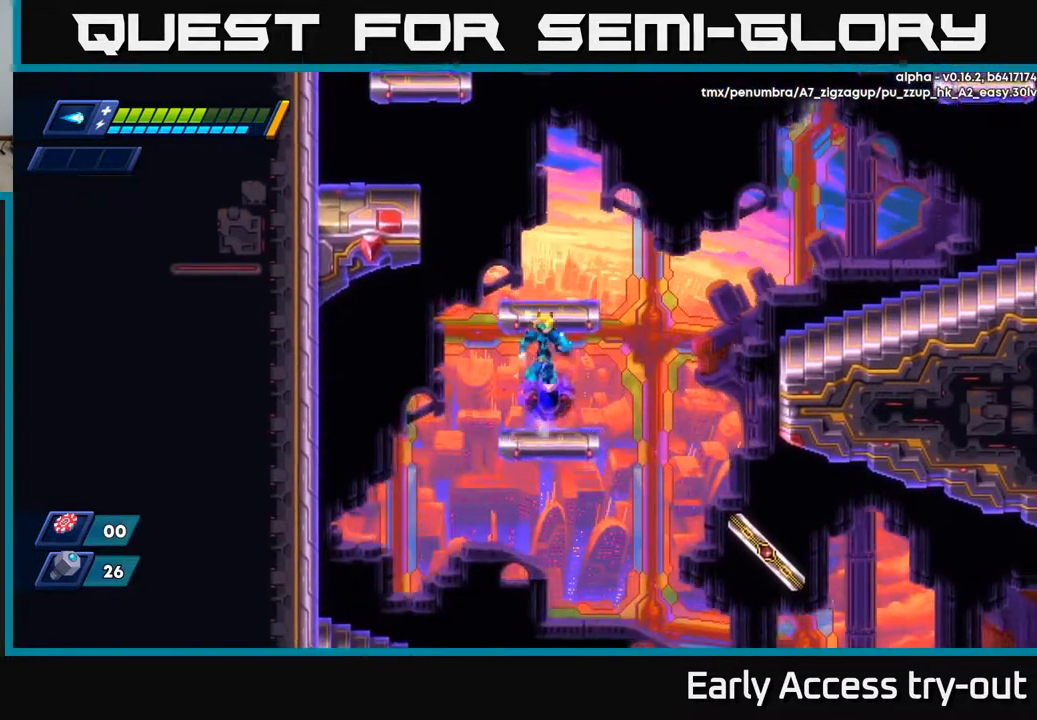
{"buttons": ["A", "DPAD_LEFT"], "right_stick": "center", "events": [[300, "A", "up"], [400, "DPAD_LEFT", "down"], [500, "A", "down"]]}
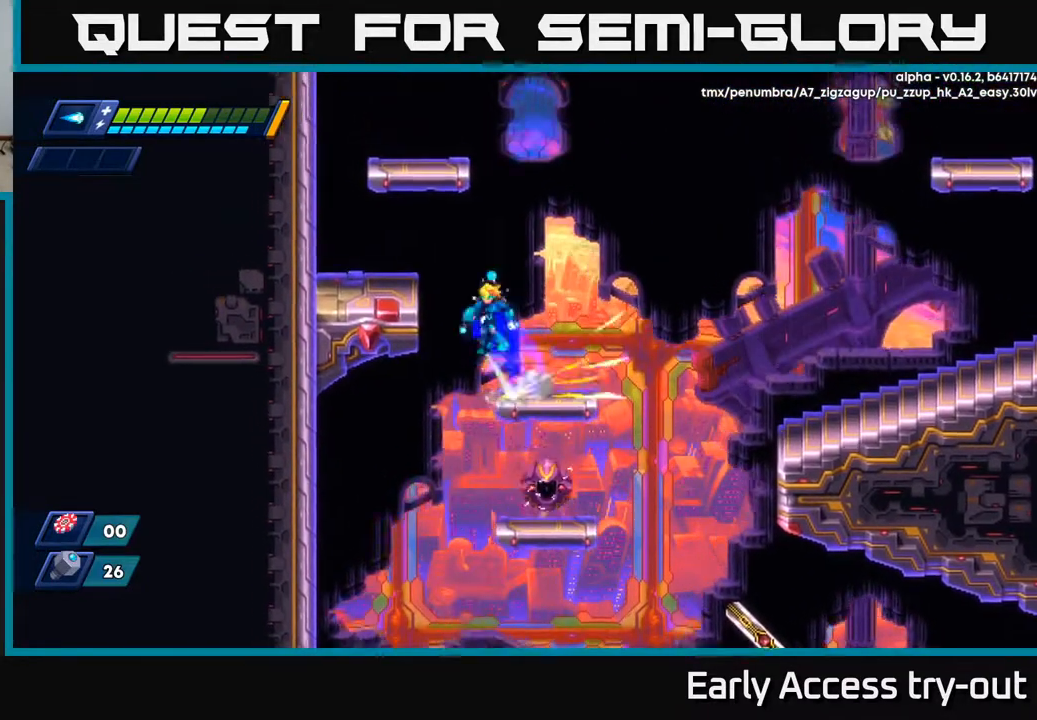
{"buttons": ["A", "DPAD_LEFT"], "right_stick": "center", "events": [[167, "A", "up"], [467, "A", "down"]]}
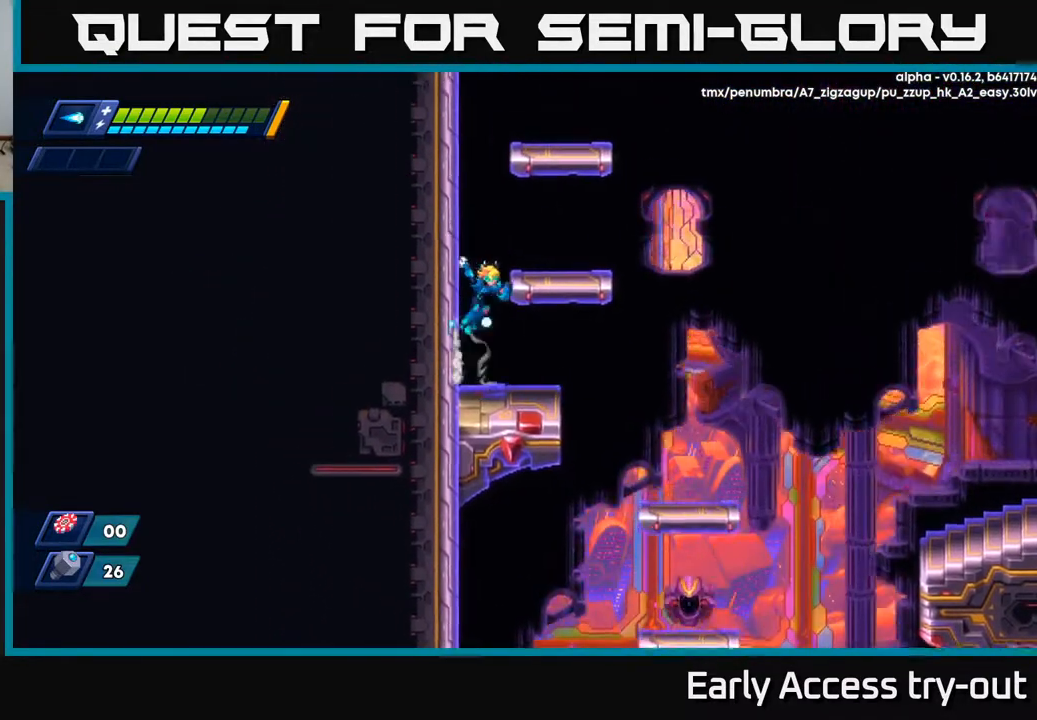
{"buttons": ["DPAD_LEFT"], "right_stick": "center", "events": [[133, "A", "up"], [233, "A", "down"], [483, "A", "up"]]}
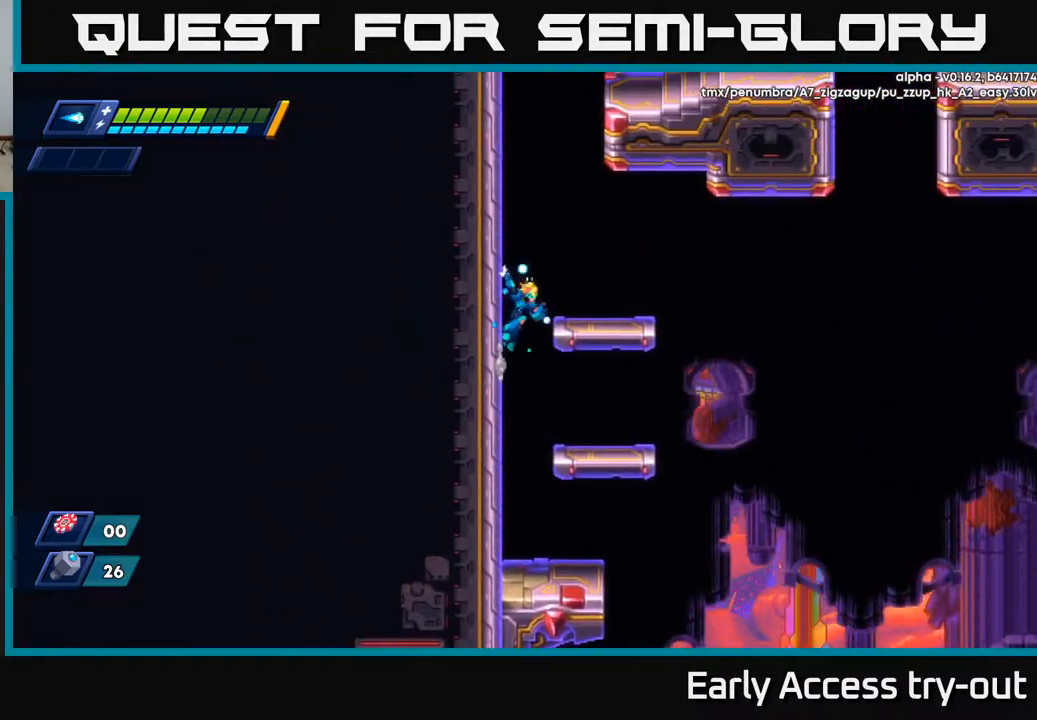
{"buttons": ["DPAD_RIGHT"], "right_stick": "center", "events": [[83, "A", "down"], [250, "A", "up"], [283, "DPAD_LEFT", "up"], [350, "DPAD_RIGHT", "down"]]}
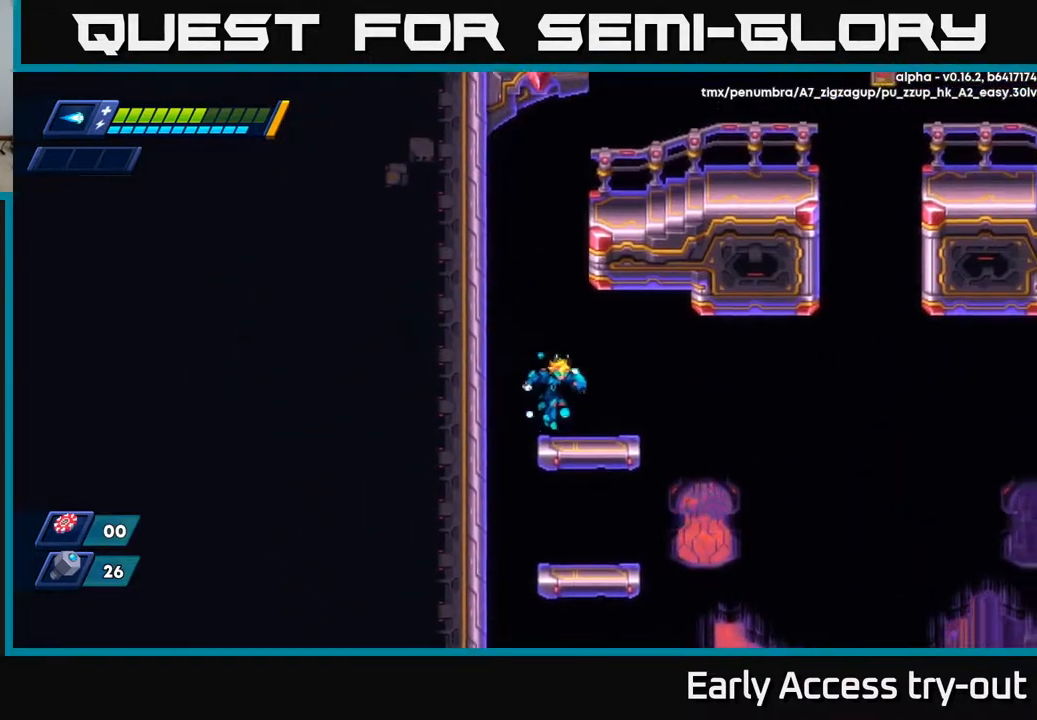
{"buttons": ["DPAD_LEFT"], "right_stick": "center", "events": [[100, "DPAD_RIGHT", "up"], [167, "DPAD_LEFT", "down"], [217, "A", "down"], [467, "A", "up"]]}
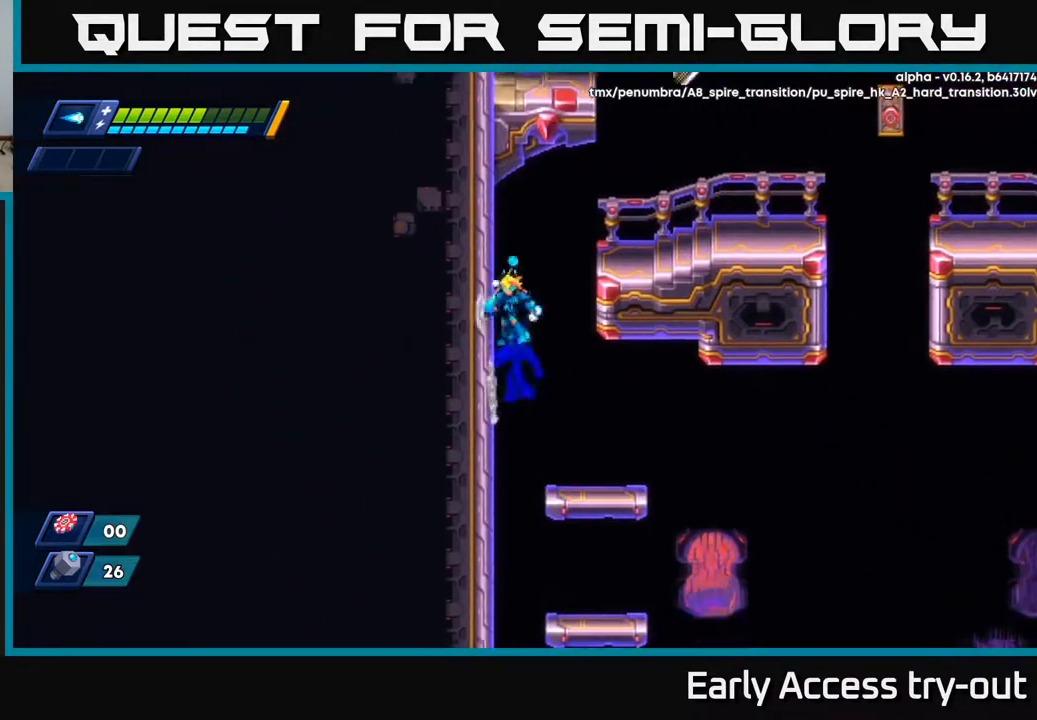
{"buttons": ["DPAD_RIGHT"], "right_stick": "center", "events": [[33, "A", "down"], [150, "DPAD_LEFT", "up"], [167, "DPAD_RIGHT", "down"], [350, "A", "up"]]}
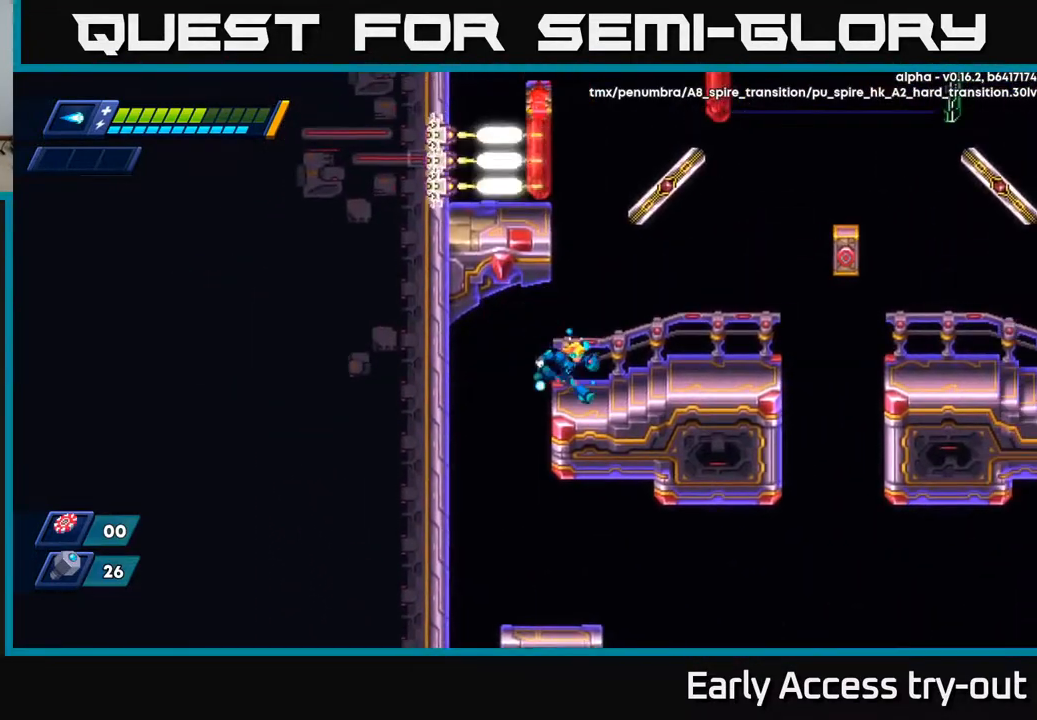
{"buttons": [], "right_stick": "center", "events": [[450, "DPAD_RIGHT", "up"]]}
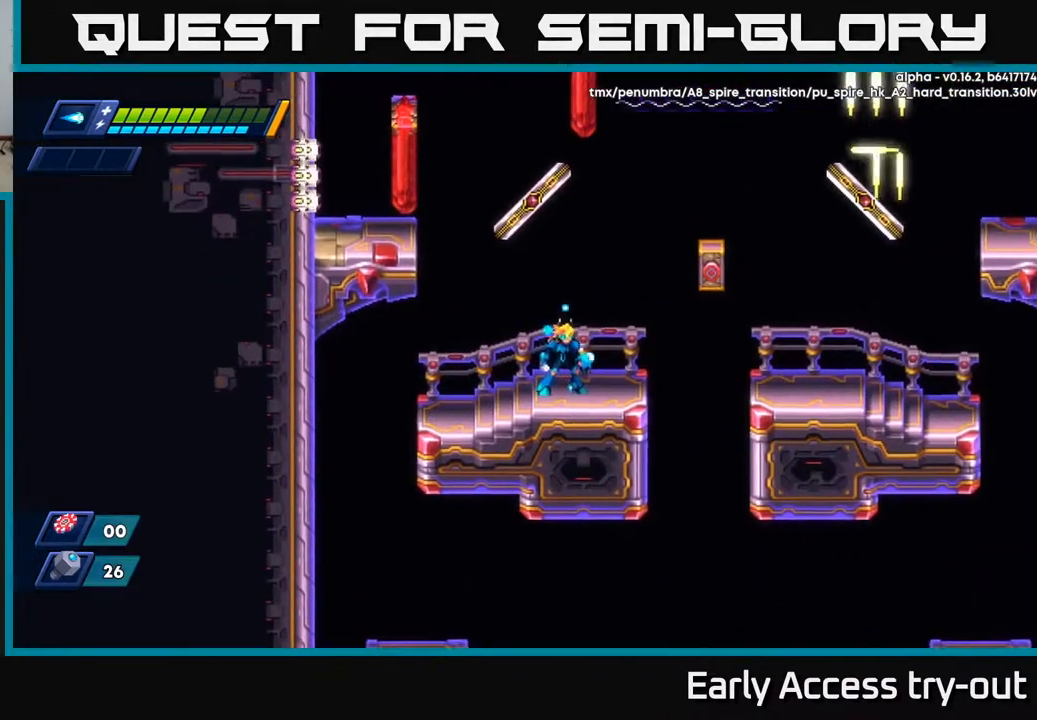
{"buttons": ["A", "DPAD_RIGHT"], "right_stick": "center", "events": [[133, "DPAD_RIGHT", "down"], [217, "A", "down"]]}
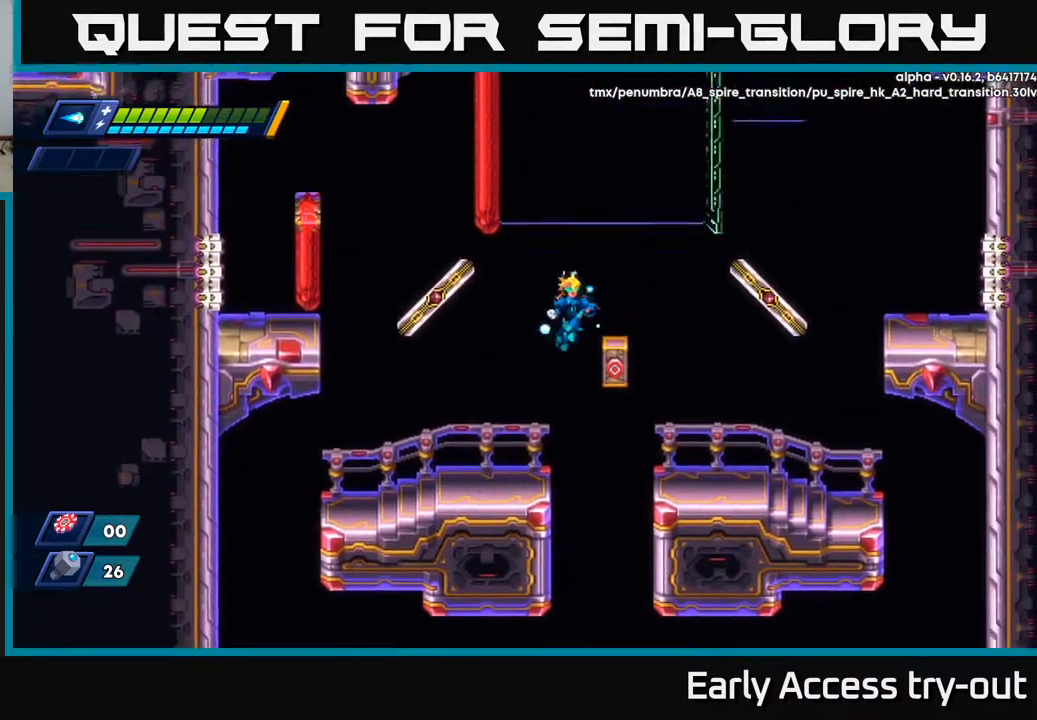
{"buttons": ["DPAD_RIGHT"], "right_stick": "center", "events": [[83, "A", "up"]]}
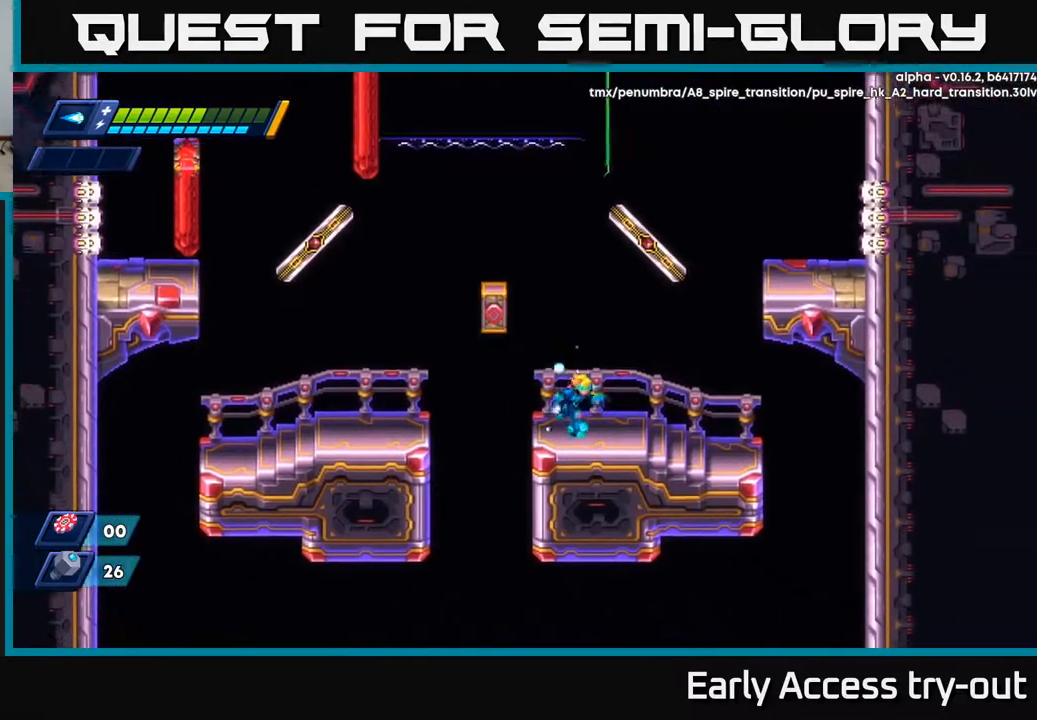
{"buttons": ["A"], "right_stick": "center", "events": [[167, "DPAD_RIGHT", "up"], [200, "DPAD_LEFT", "down"], [267, "DPAD_LEFT", "up"], [333, "A", "down"]]}
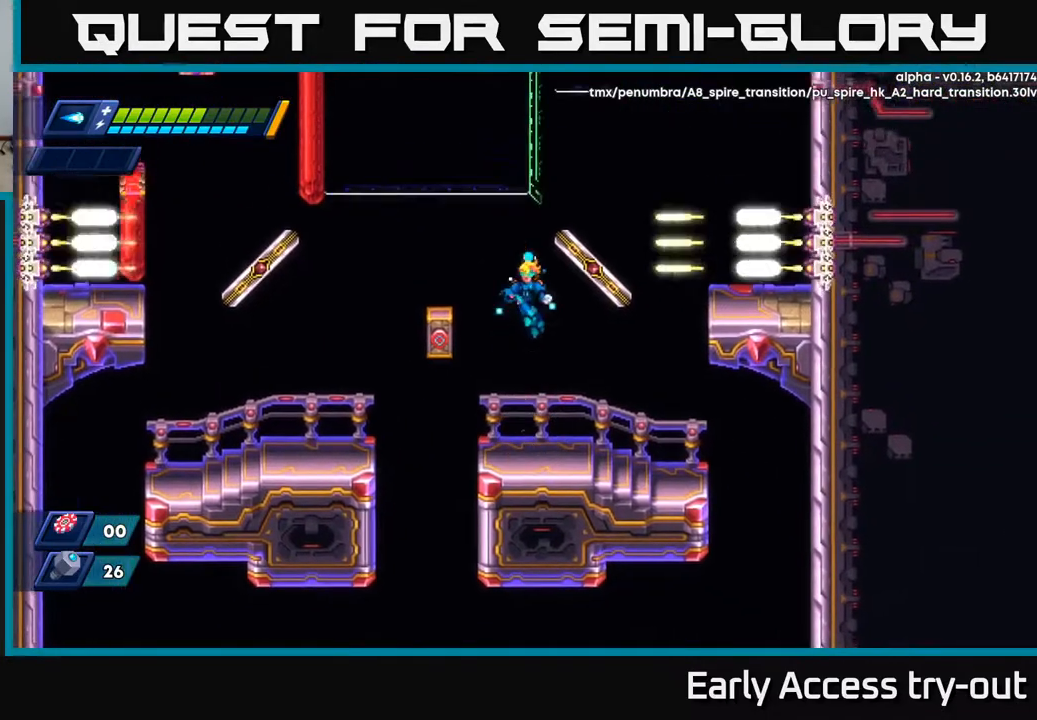
{"buttons": [], "right_stick": "center", "events": [[50, "A", "up"]]}
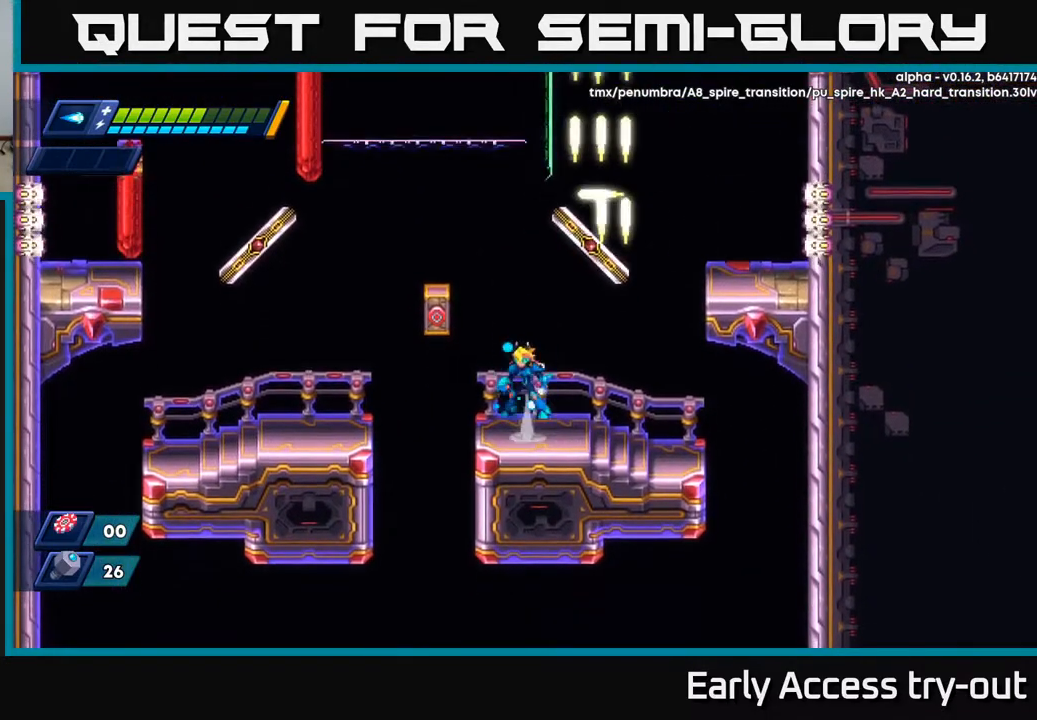
{"buttons": ["DPAD_LEFT"], "right_stick": "center", "events": [[33, "A", "down"], [317, "A", "up"], [483, "DPAD_LEFT", "down"]]}
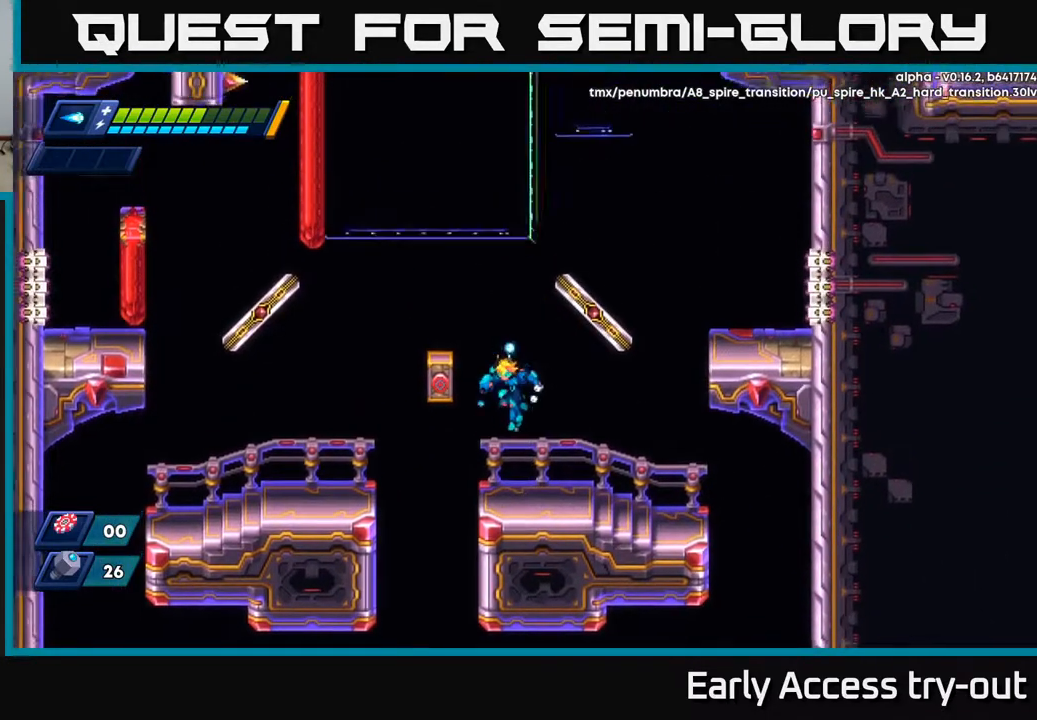
{"buttons": ["DPAD_LEFT"], "right_stick": "center", "events": [[200, "A", "down"], [417, "A", "up"]]}
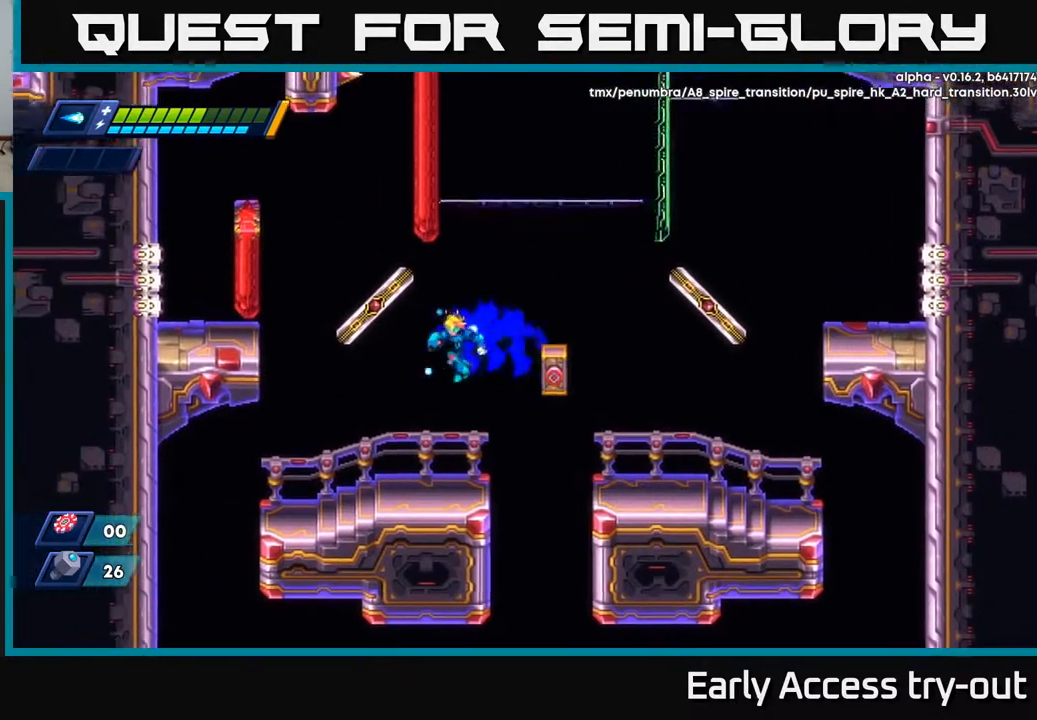
{"buttons": ["A", "DPAD_RIGHT"], "right_stick": "center", "events": [[200, "DPAD_LEFT", "up"], [383, "A", "down"], [383, "DPAD_RIGHT", "down"]]}
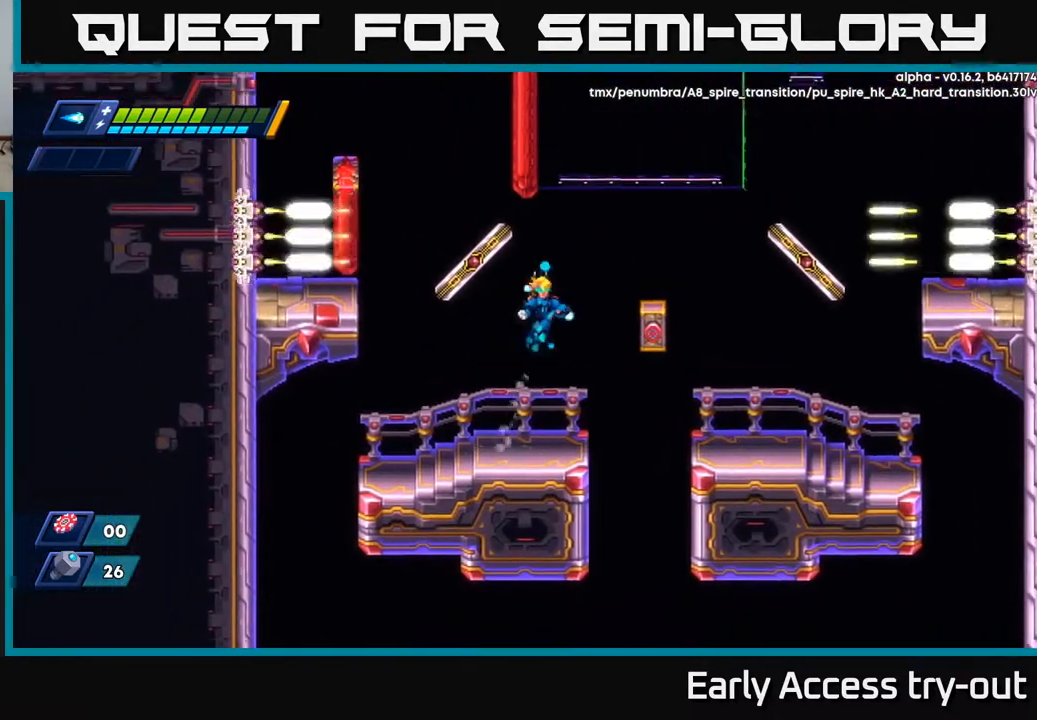
{"buttons": ["DPAD_LEFT"], "right_stick": "center", "events": [[267, "A", "up"], [283, "DPAD_RIGHT", "up"], [333, "DPAD_LEFT", "down"]]}
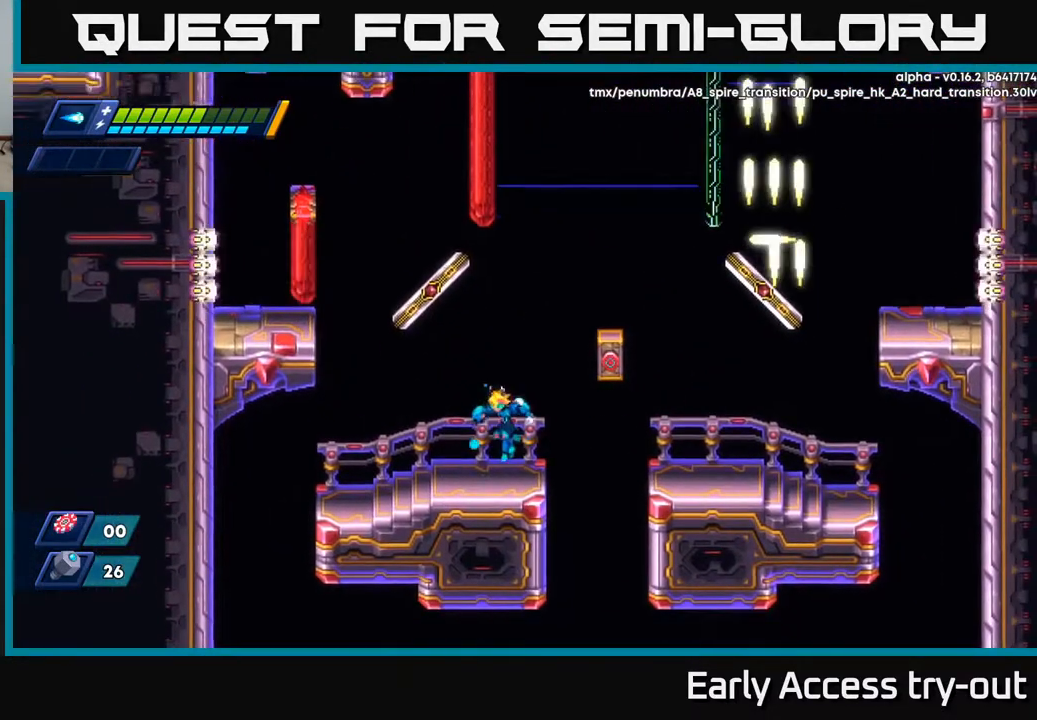
{"buttons": ["DPAD_LEFT"], "right_stick": "center", "events": [[233, "A", "down"], [467, "A", "up"]]}
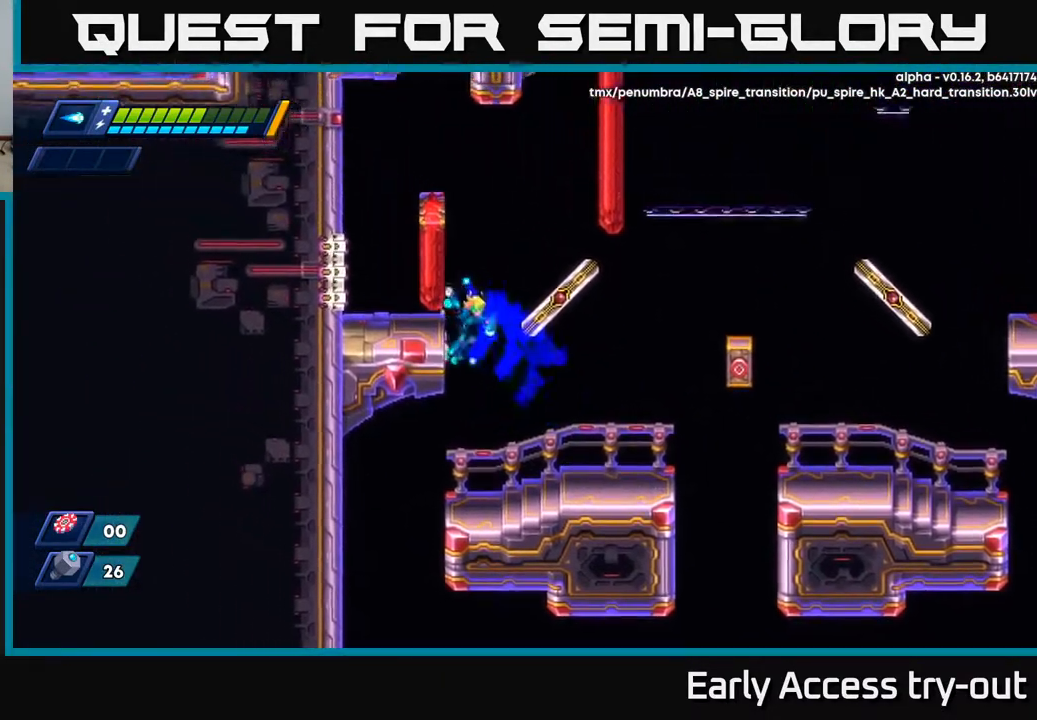
{"buttons": ["A", "DPAD_RIGHT"], "right_stick": "center", "events": [[67, "DPAD_LEFT", "up"], [83, "A", "down"], [117, "DPAD_RIGHT", "down"], [167, "DPAD_RIGHT", "up"], [217, "DPAD_LEFT", "down"], [250, "A", "up"], [400, "DPAD_LEFT", "up"], [417, "DPAD_RIGHT", "down"], [433, "A", "down"]]}
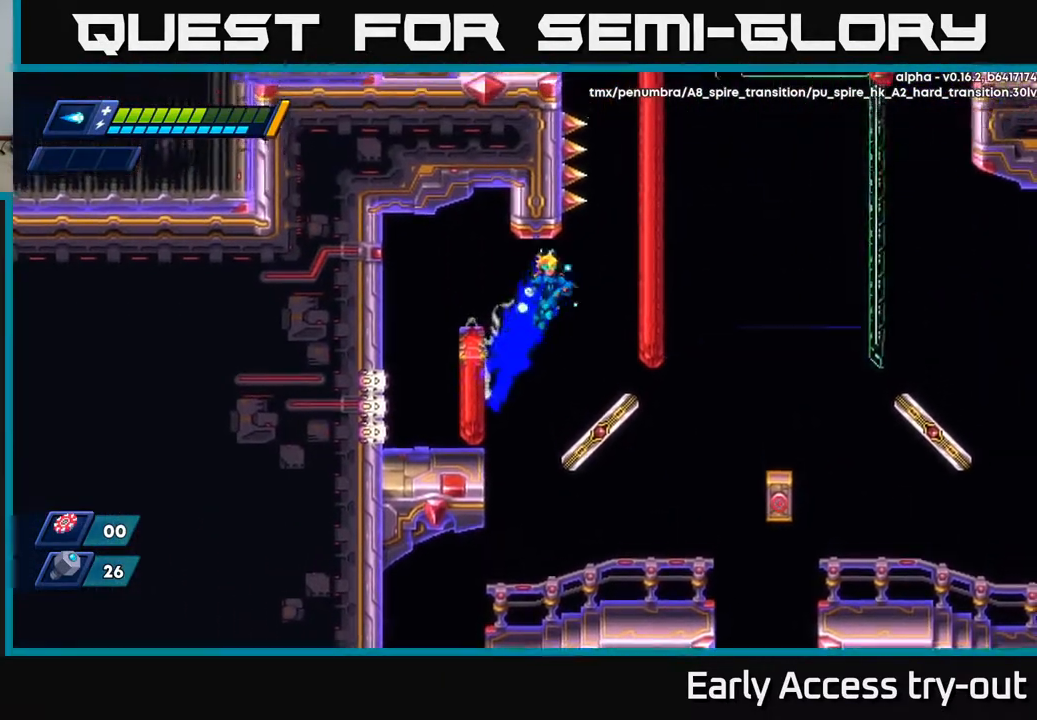
{"buttons": ["A", "DPAD_RIGHT"], "right_stick": "center", "events": [[133, "A", "up"], [433, "A", "down"]]}
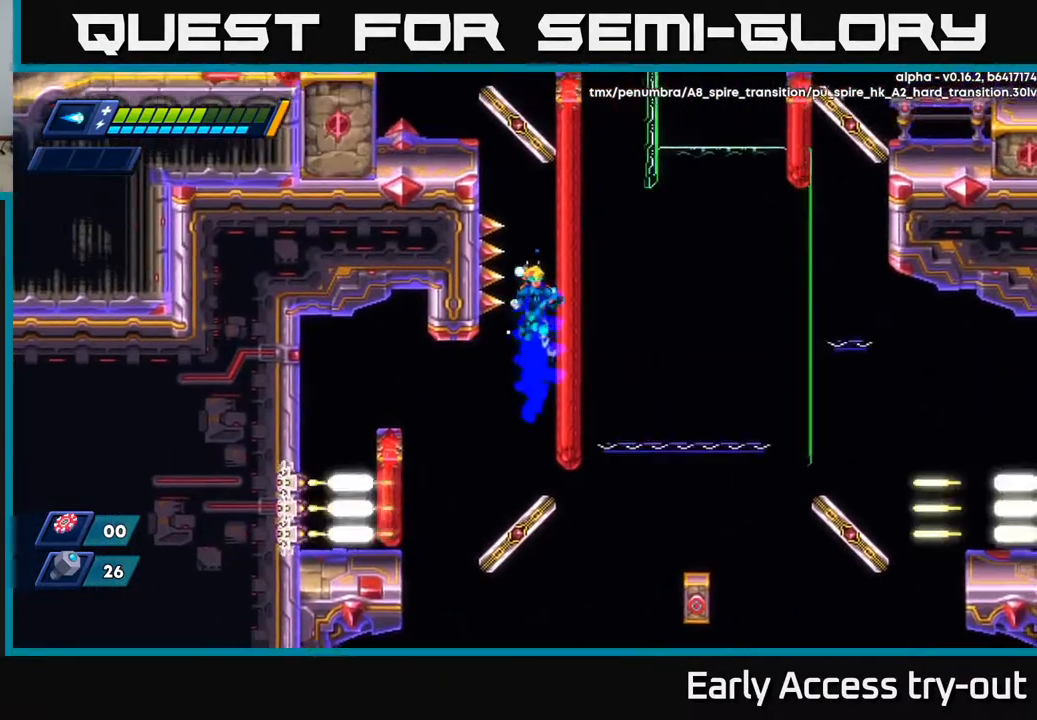
{"buttons": ["A", "DPAD_RIGHT"], "right_stick": "center", "events": [[83, "A", "up"], [217, "A", "down"], [333, "A", "up"], [450, "A", "down"]]}
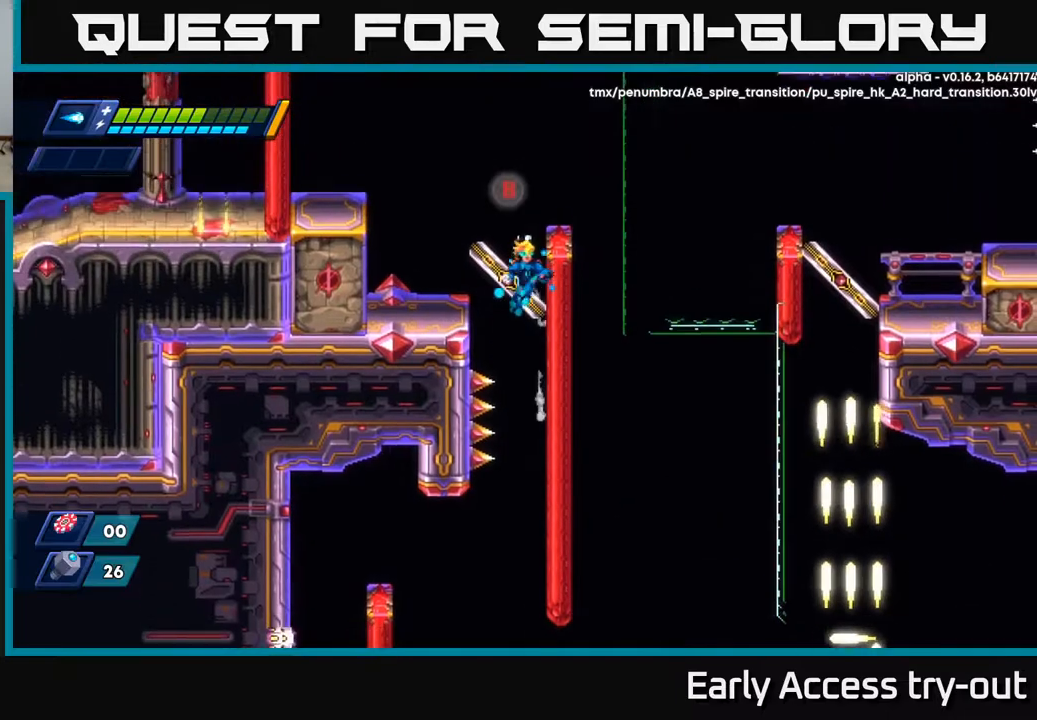
{"buttons": ["DPAD_LEFT"], "right_stick": "center", "events": [[100, "A", "up"], [233, "A", "down"], [350, "A", "up"], [400, "DPAD_RIGHT", "up"], [450, "DPAD_LEFT", "down"]]}
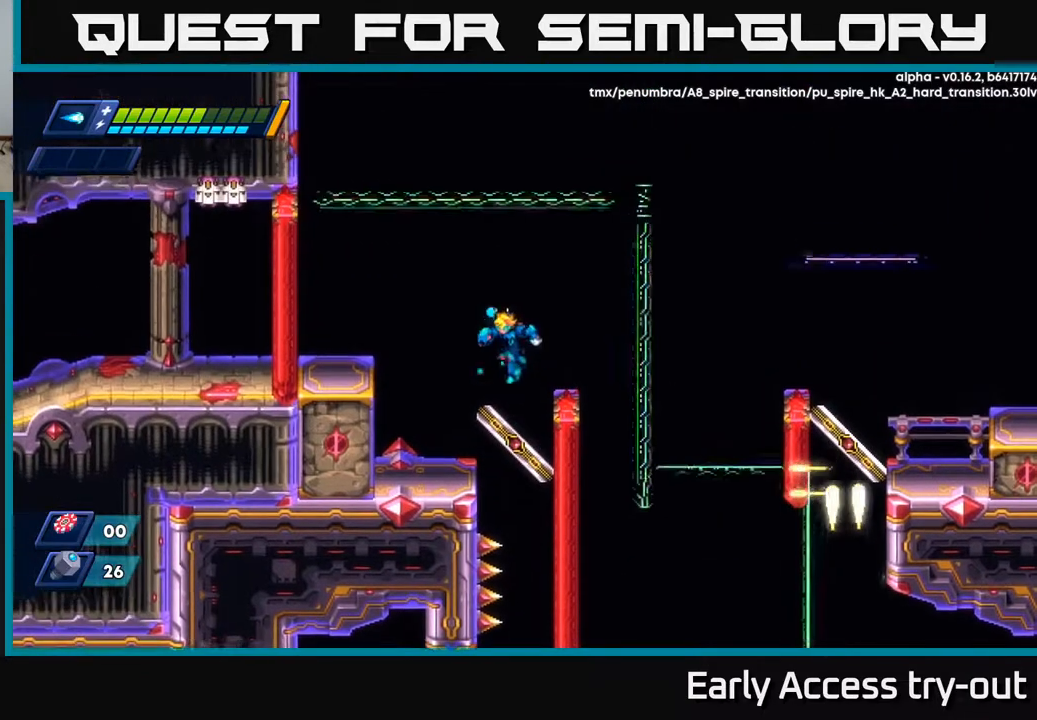
{"buttons": ["A"], "right_stick": "center", "events": [[17, "DPAD_LEFT", "up"], [200, "DPAD_RIGHT", "down"], [250, "DPAD_RIGHT", "up"], [467, "A", "down"]]}
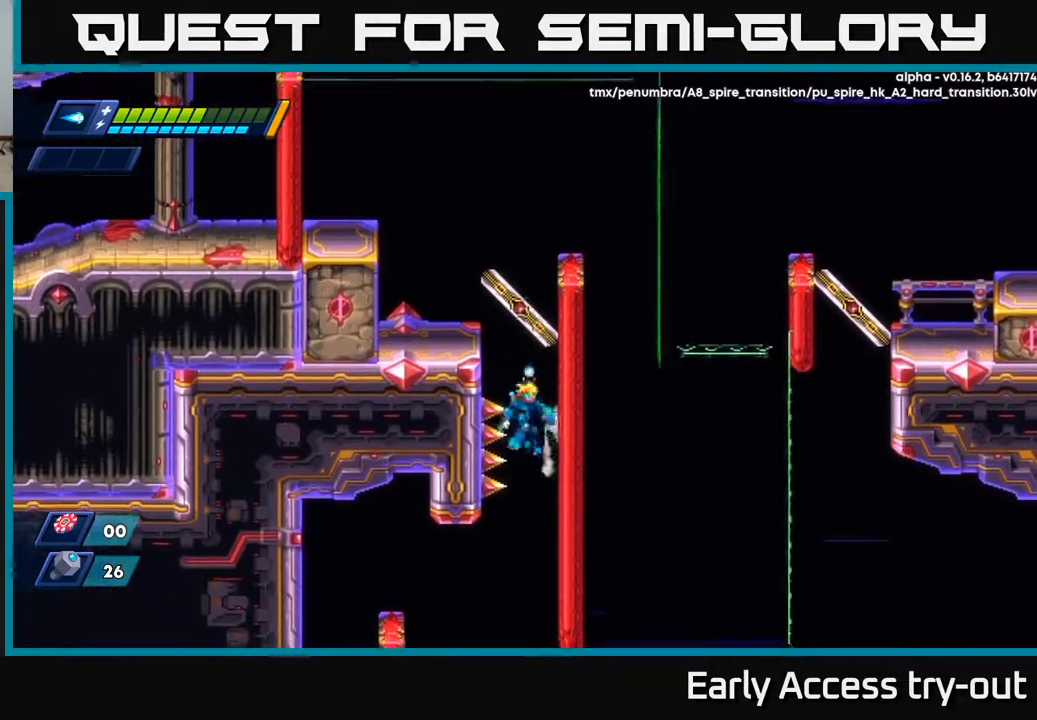
{"buttons": ["DPAD_RIGHT"], "right_stick": "center", "events": [[17, "DPAD_RIGHT", "down"], [150, "A", "up"], [250, "A", "down"], [383, "A", "up"]]}